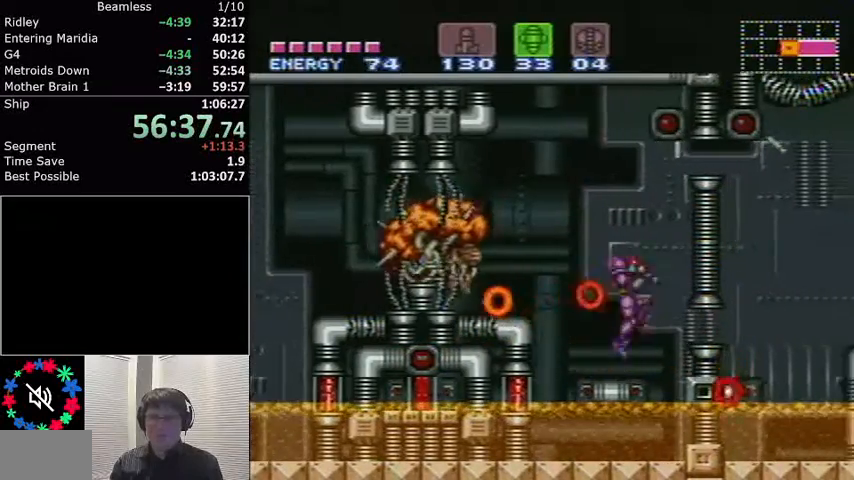
Gameplay with a controller (Nintendo layout); each line is a JSON object with the inputs held at the frame after it. "events" lists button and stick changes between this image and that frame as [ms after this image, input, new state], when the widget could be followed in between. Not read: L3 R3.
{"buttons": ["L1"], "events": []}
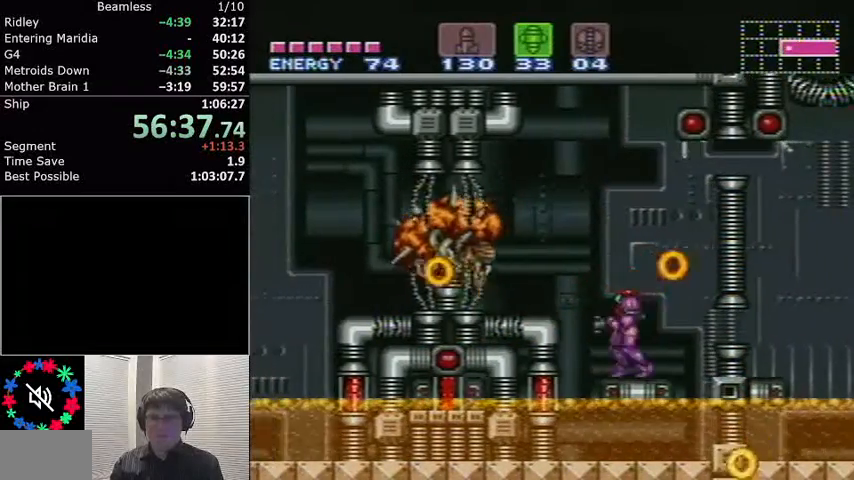
{"buttons": ["L1"], "events": []}
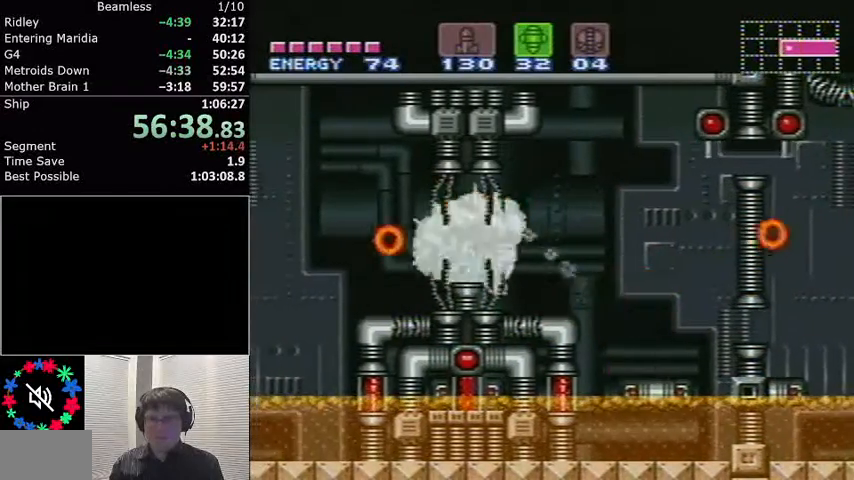
{"buttons": ["L1"], "events": []}
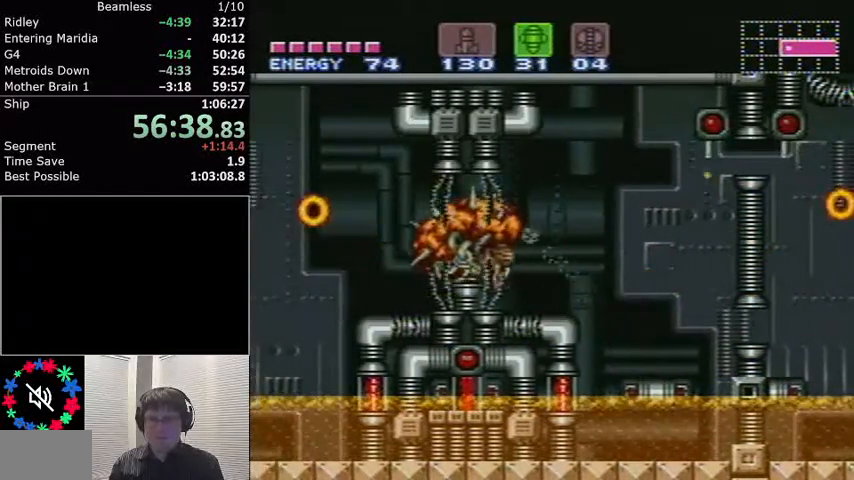
{"buttons": ["L1", "DPAD_LEFT"], "events": [[133, "DPAD_LEFT", "down"]]}
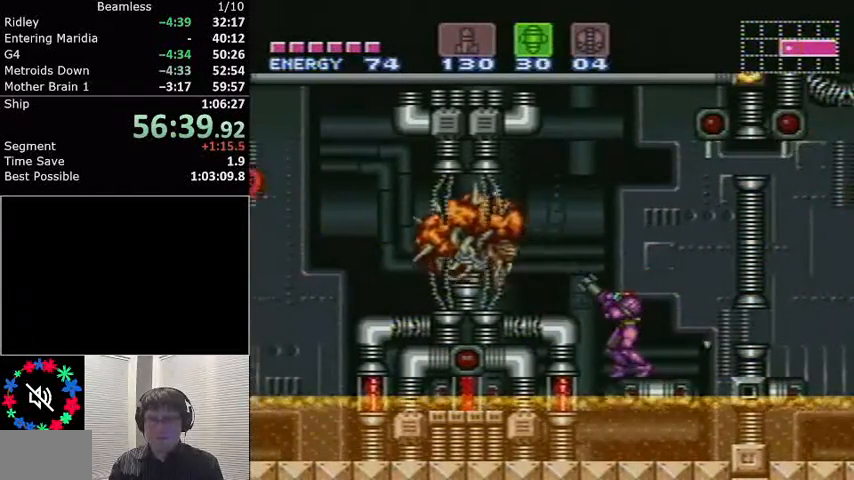
{"buttons": ["L1", "DPAD_LEFT"], "events": []}
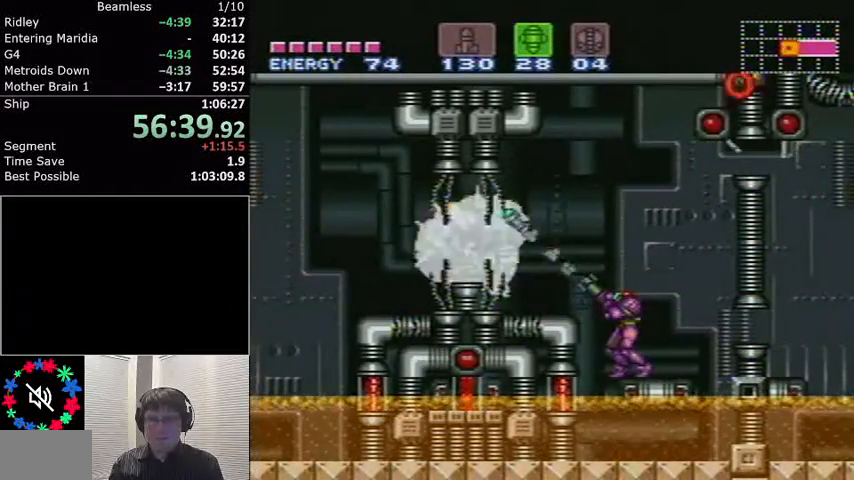
{"buttons": ["L1", "DPAD_LEFT"], "events": []}
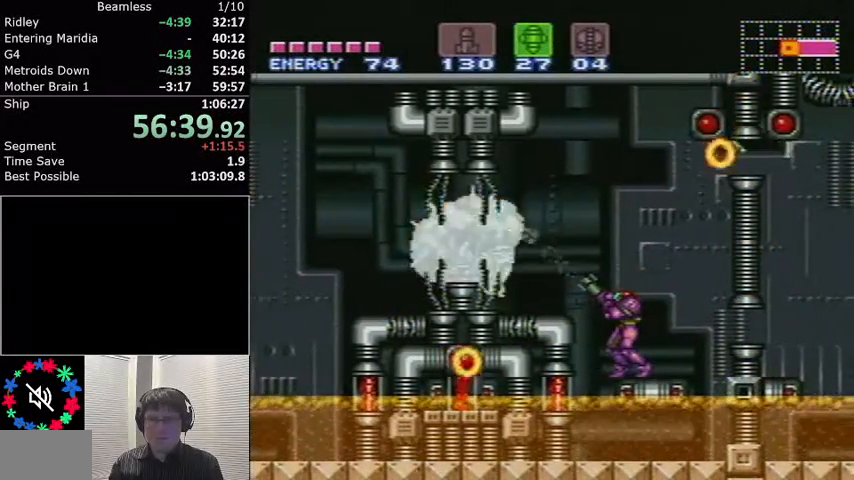
{"buttons": ["L1", "DPAD_LEFT"], "events": []}
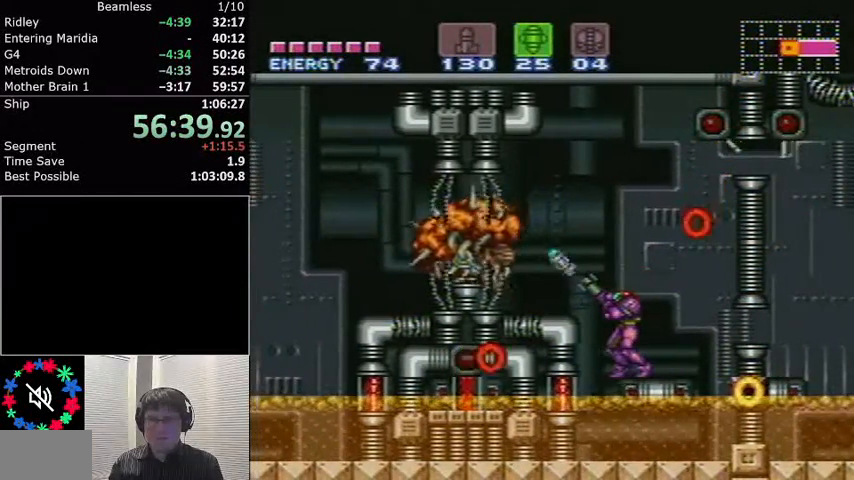
{"buttons": ["L1", "DPAD_LEFT"], "events": []}
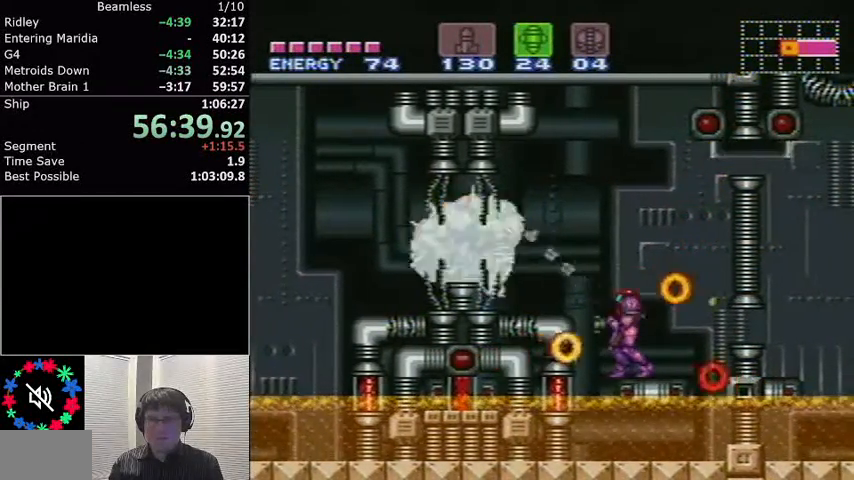
{"buttons": ["L1", "DPAD_LEFT"], "events": []}
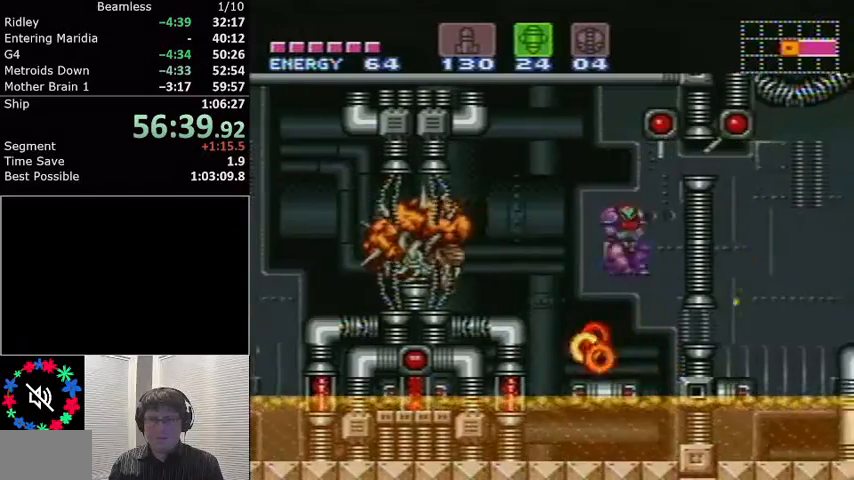
{"buttons": ["L1", "DPAD_LEFT"], "events": []}
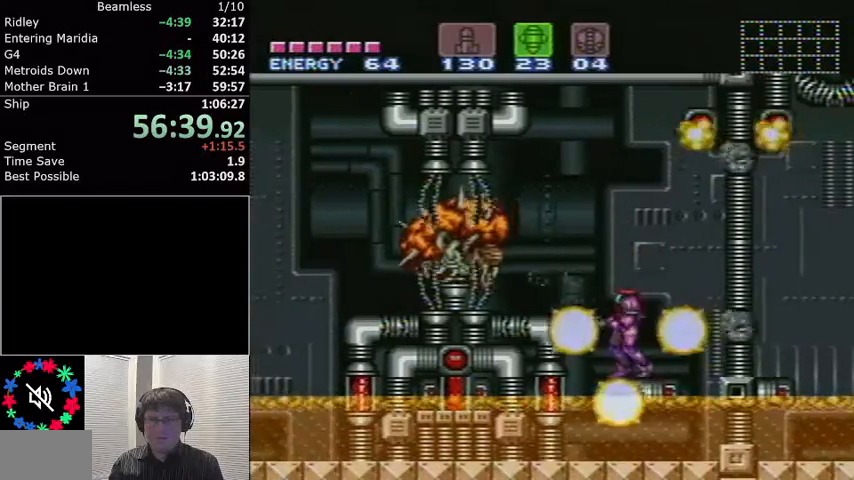
{"buttons": ["L1", "DPAD_LEFT"], "events": []}
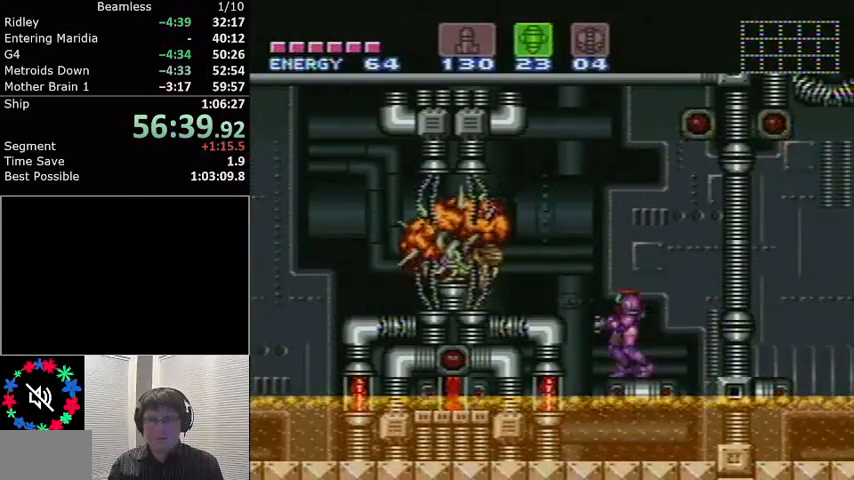
{"buttons": ["L1", "DPAD_LEFT"], "events": []}
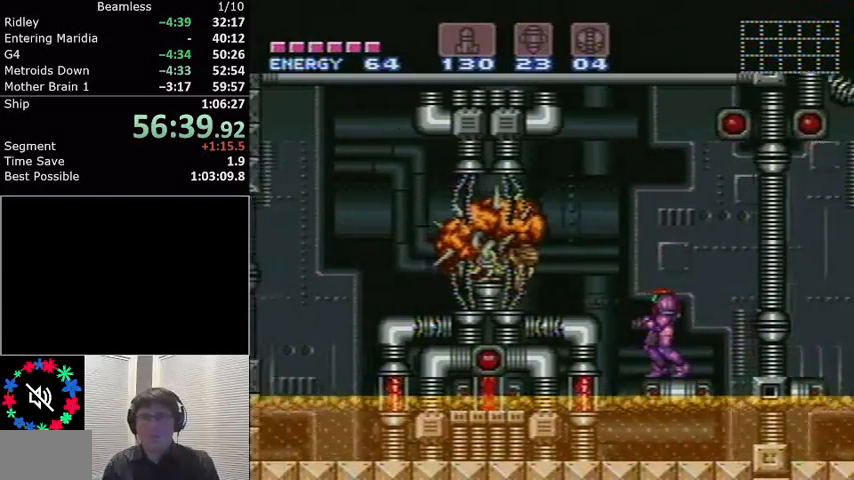
{"buttons": ["L1", "DPAD_LEFT"], "events": []}
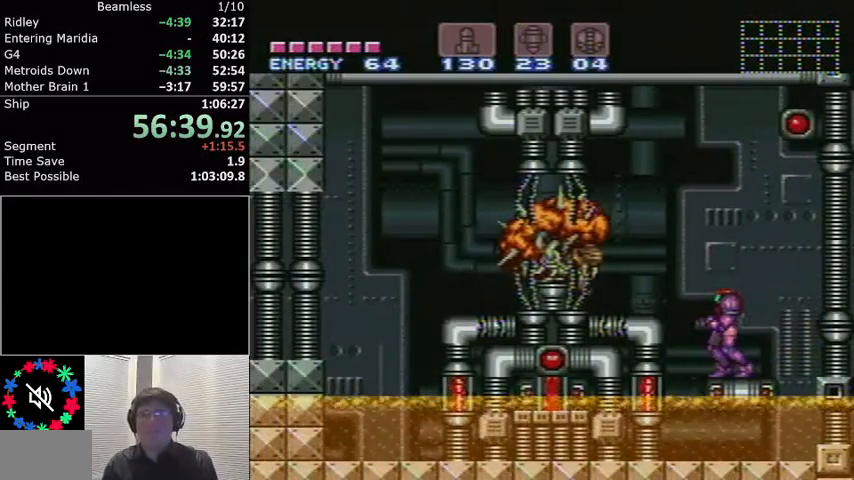
{"buttons": ["L1", "DPAD_LEFT"], "events": []}
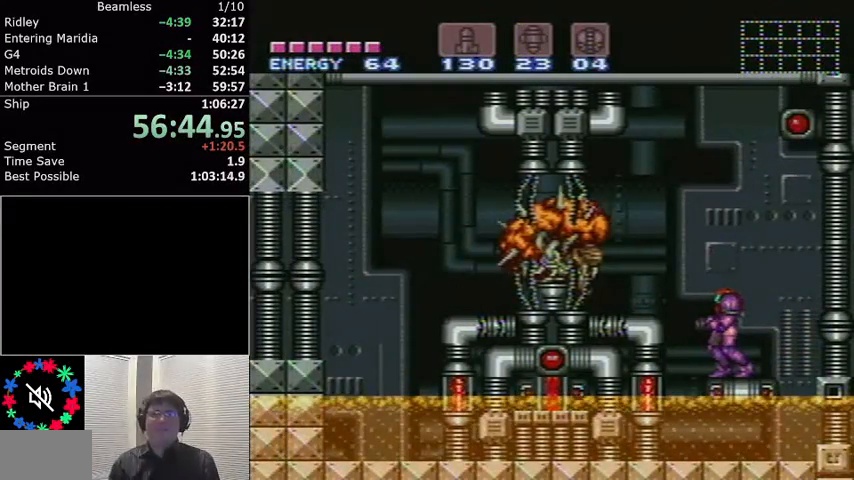
{"buttons": ["L1", "DPAD_LEFT"], "events": []}